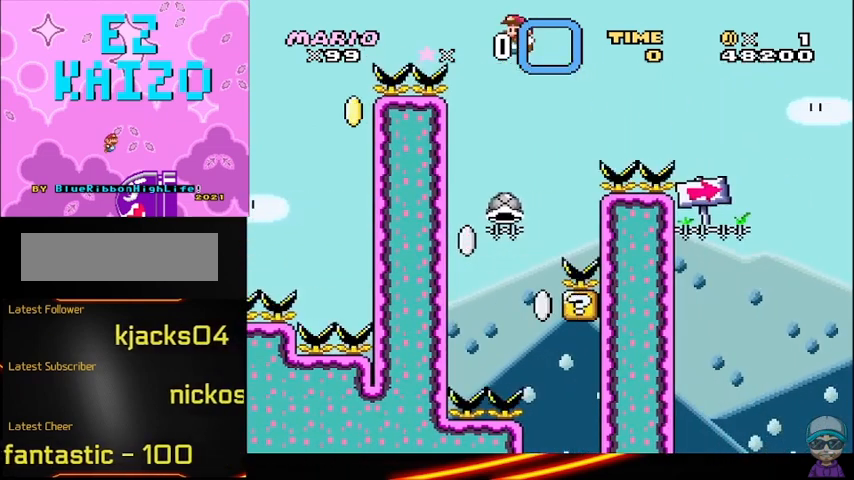
Gameplay with a controller (Nintendo layout); each line is a JSON object with the inputs held at the frame after it. "events" lists button and stick changes between this image and that frame as [ms after this image, input, new state], when the widget could be followed in between. Not read: DPAD_RIGHT L3 R3.
{"buttons": ["B", "DPAD_LEFT"], "events": [[375, "DPAD_LEFT", "down"]]}
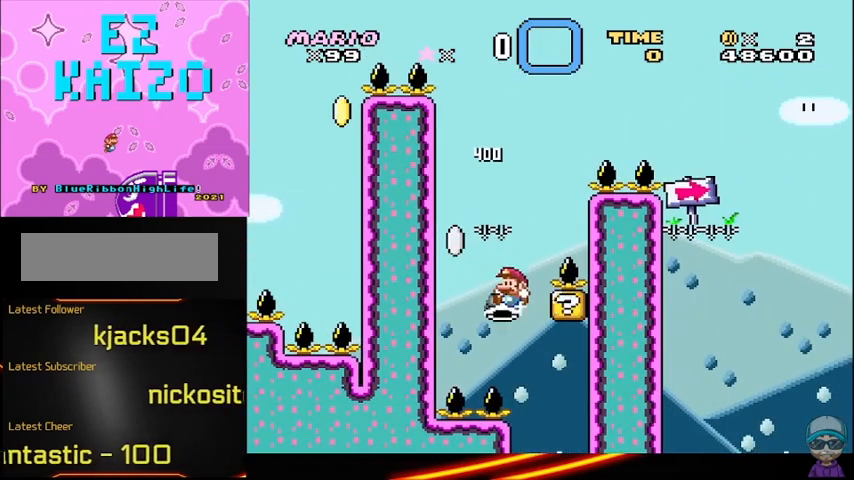
{"buttons": ["B", "Y"], "events": [[125, "DPAD_LEFT", "up"], [417, "Y", "down"]]}
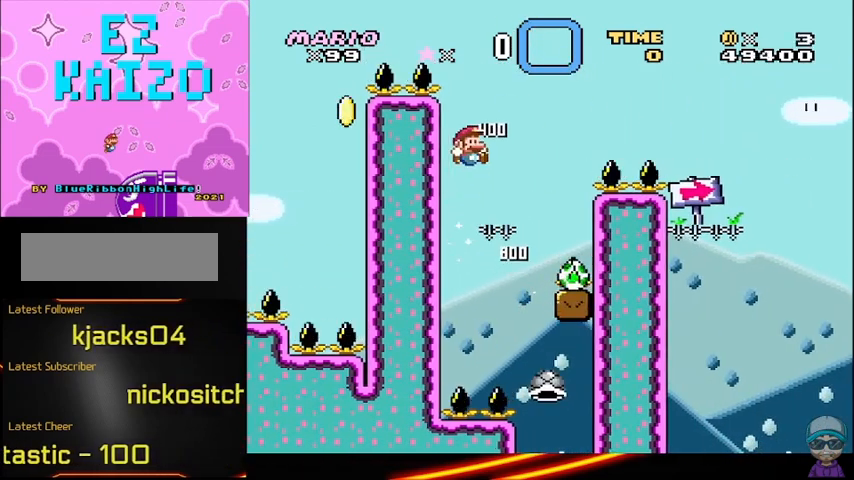
{"buttons": ["B", "Y"], "events": []}
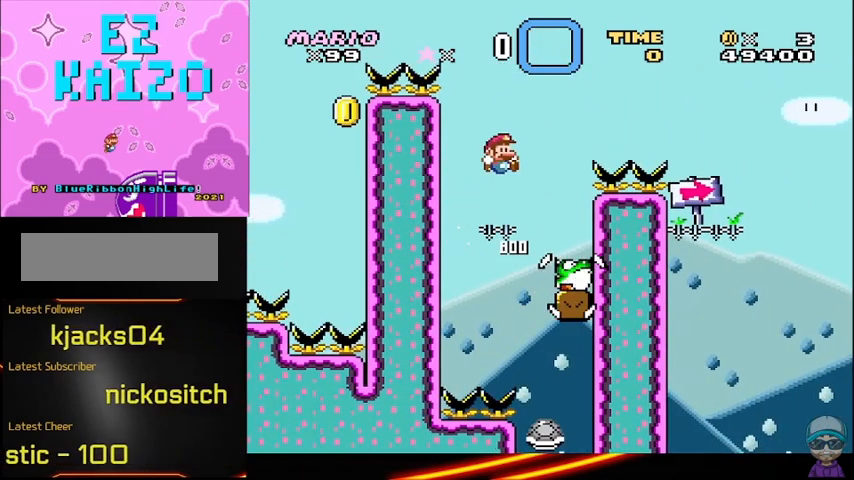
{"buttons": ["B", "Y"], "events": []}
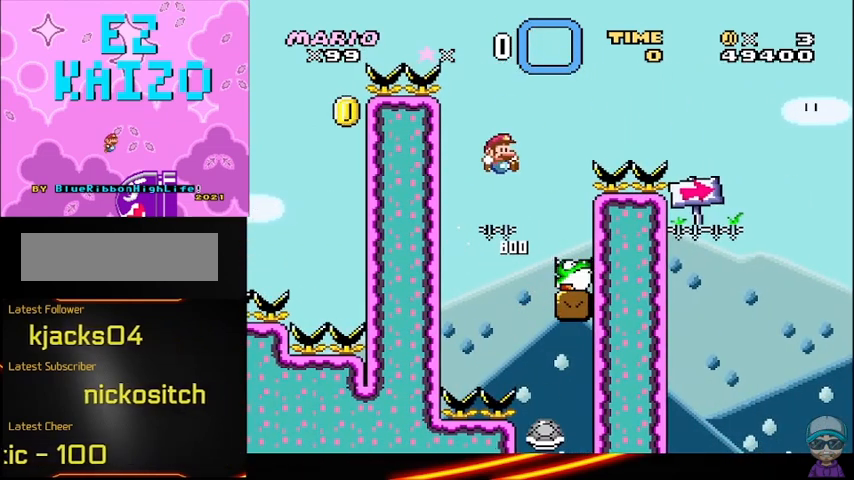
{"buttons": ["B", "Y"], "events": []}
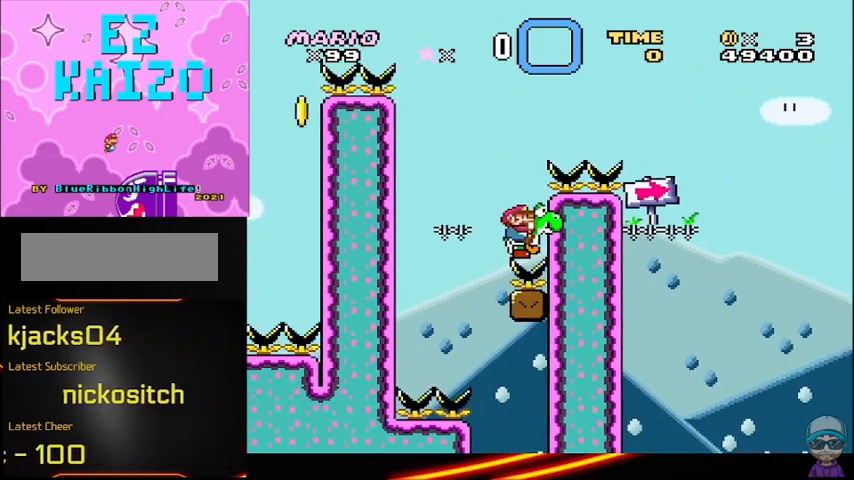
{"buttons": ["Y"], "events": [[292, "B", "up"]]}
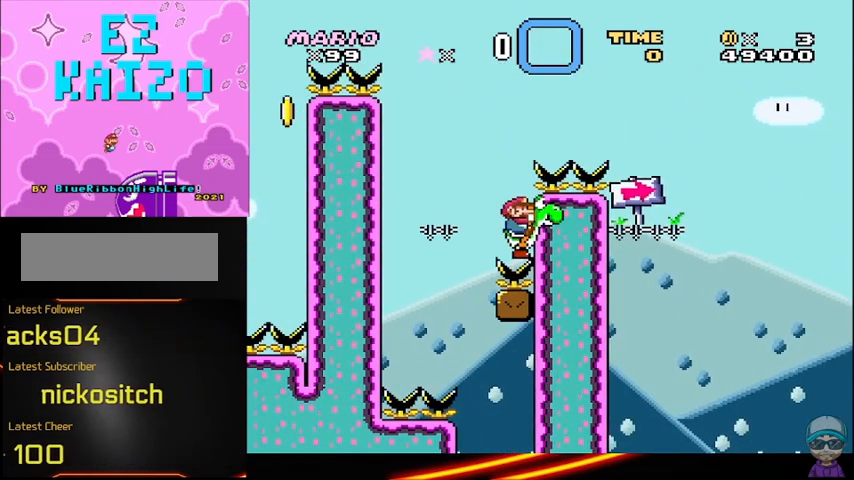
{"buttons": ["Y"], "events": [[208, "DPAD_LEFT", "down"], [292, "DPAD_LEFT", "up"]]}
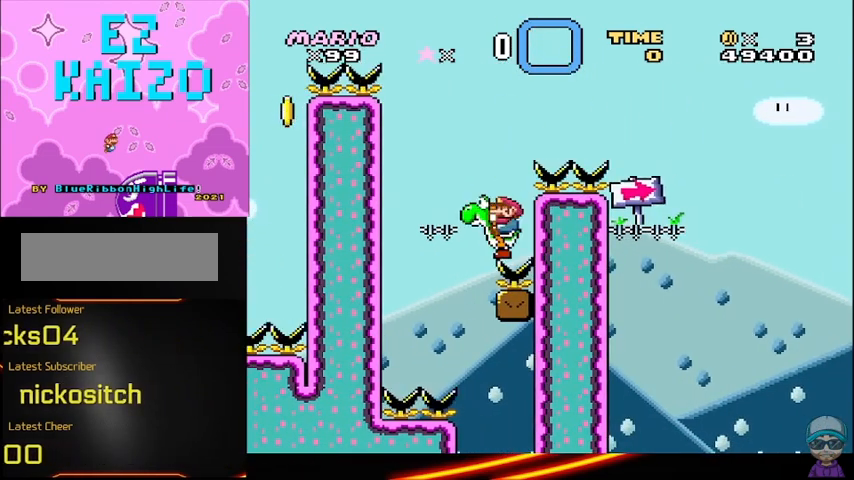
{"buttons": ["B", "Y"], "events": [[167, "B", "down"]]}
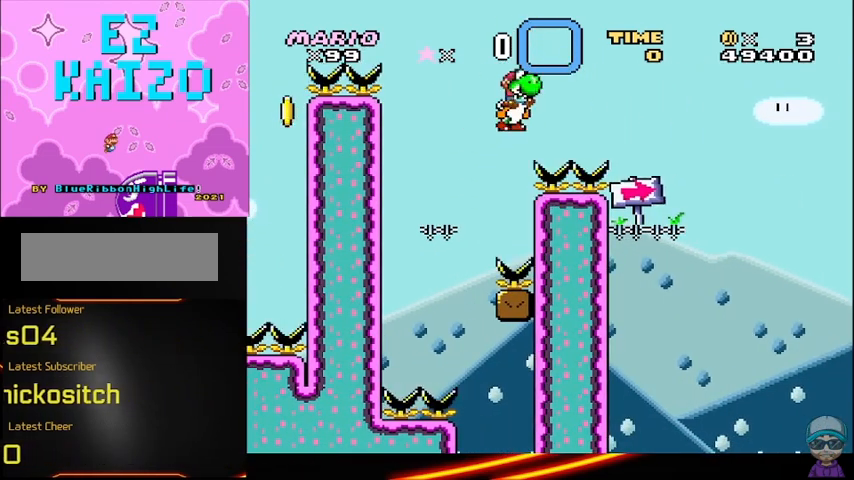
{"buttons": ["Y"], "events": [[292, "B", "up"], [333, "DPAD_LEFT", "down"], [500, "DPAD_LEFT", "up"]]}
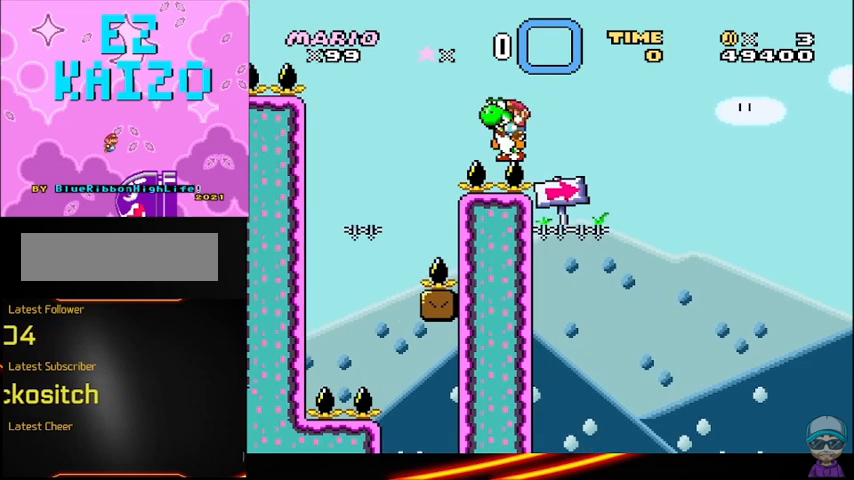
{"buttons": ["Y"], "events": [[333, "DPAD_LEFT", "down"], [500, "DPAD_LEFT", "up"]]}
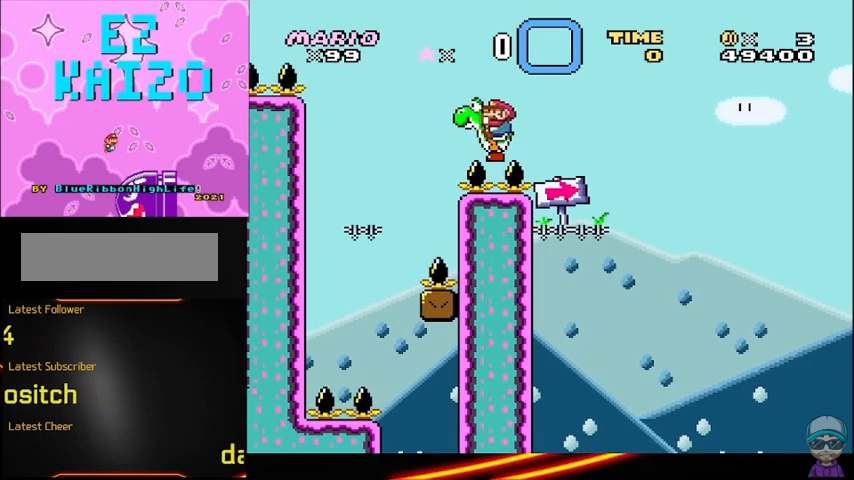
{"buttons": ["Y"], "events": []}
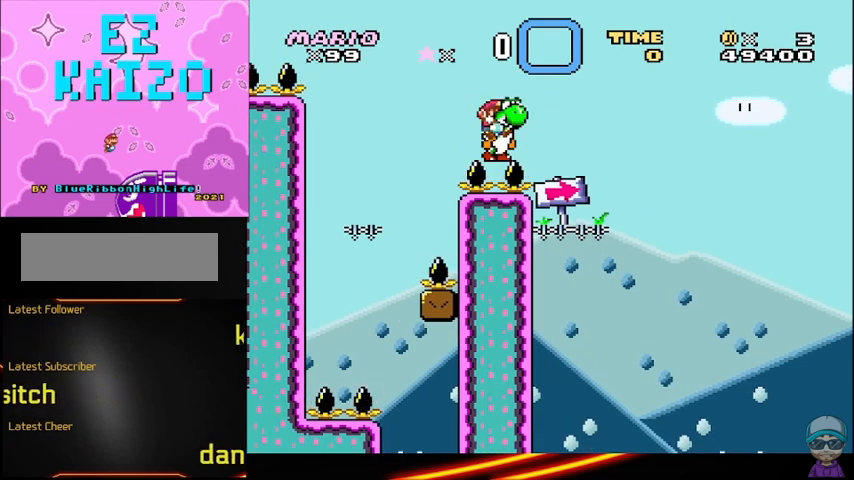
{"buttons": ["Y"], "events": []}